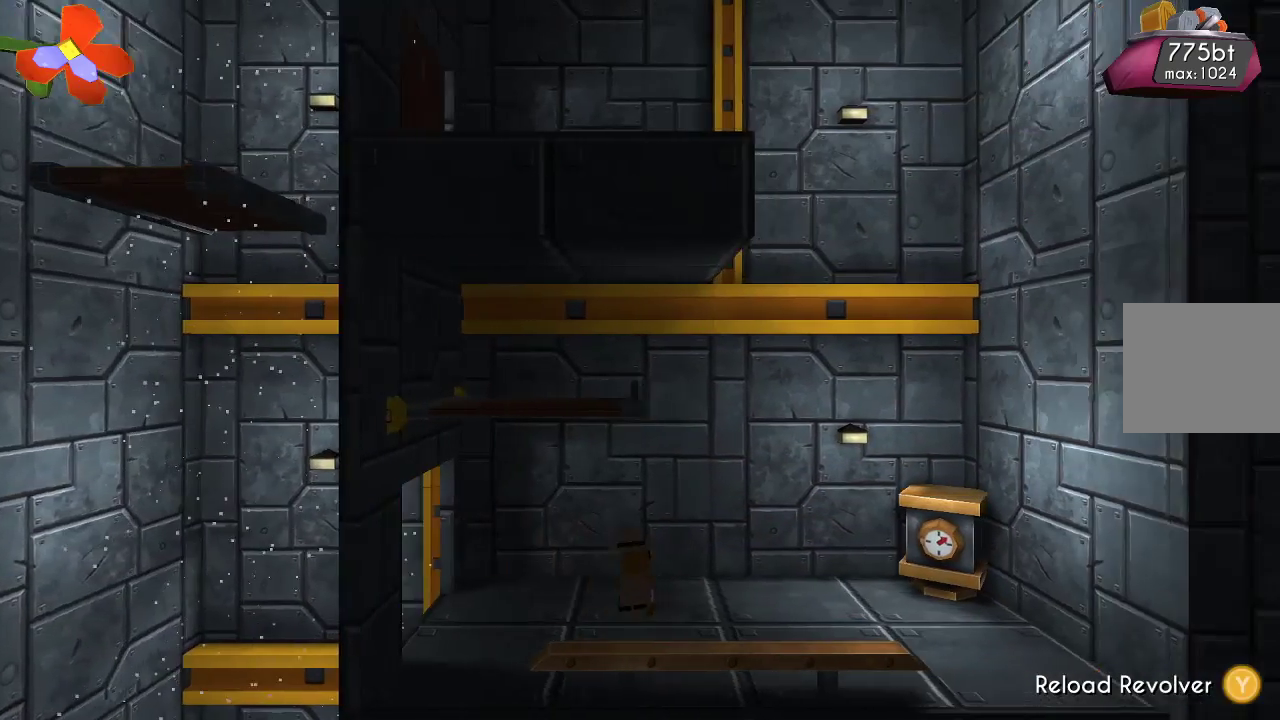
Gameplay with a controller (PlayStation layout); each line is a JSON object with the inputs held at the frame after it (dt_ms = milliseconds from this image to that frame). "events" lists button and stick changes between this image and that frame as [ms after this image, input, new state], when the widget could be followed in between.
{"dt_ms": 500, "buttons": [], "left_stick": "right", "right_stick": "center", "events": [[367, "TRIANGLE", "up"]]}
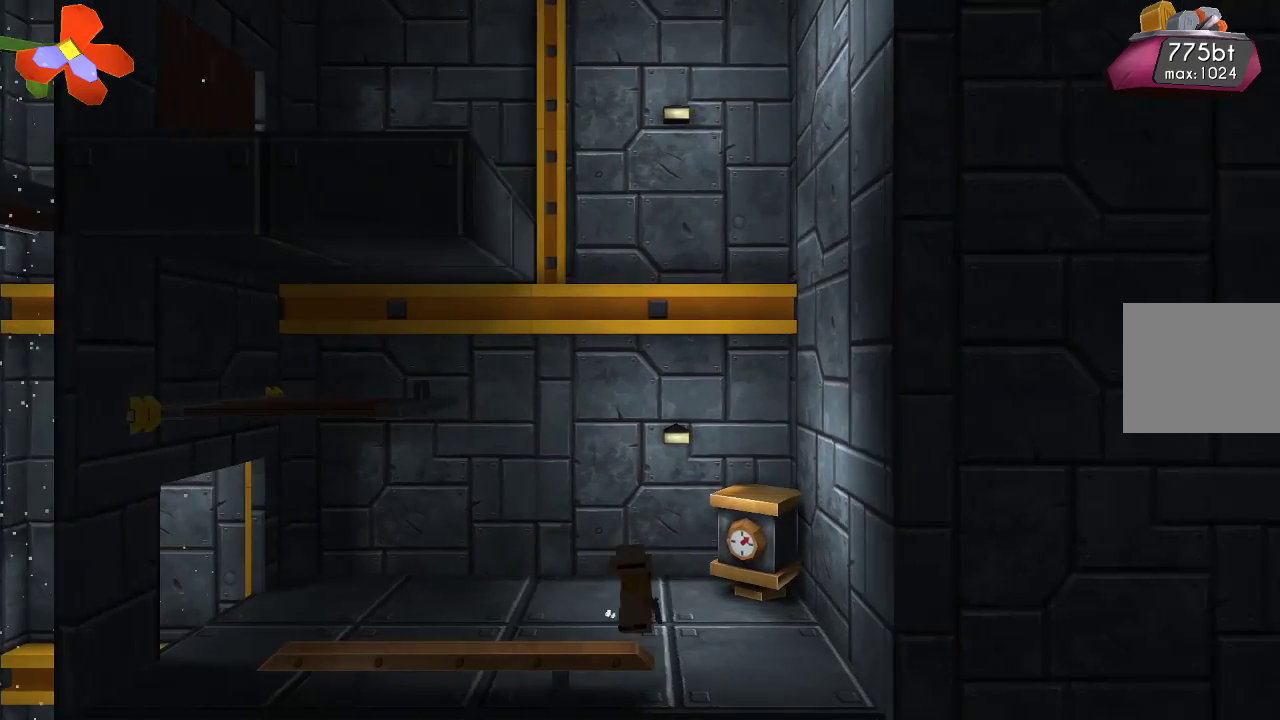
{"dt_ms": 500, "buttons": [], "left_stick": "center", "right_stick": "down", "events": [[33, "left_stick", "center"], [233, "CROSS", "down"], [367, "CROSS", "up"], [467, "right_stick", "down"]]}
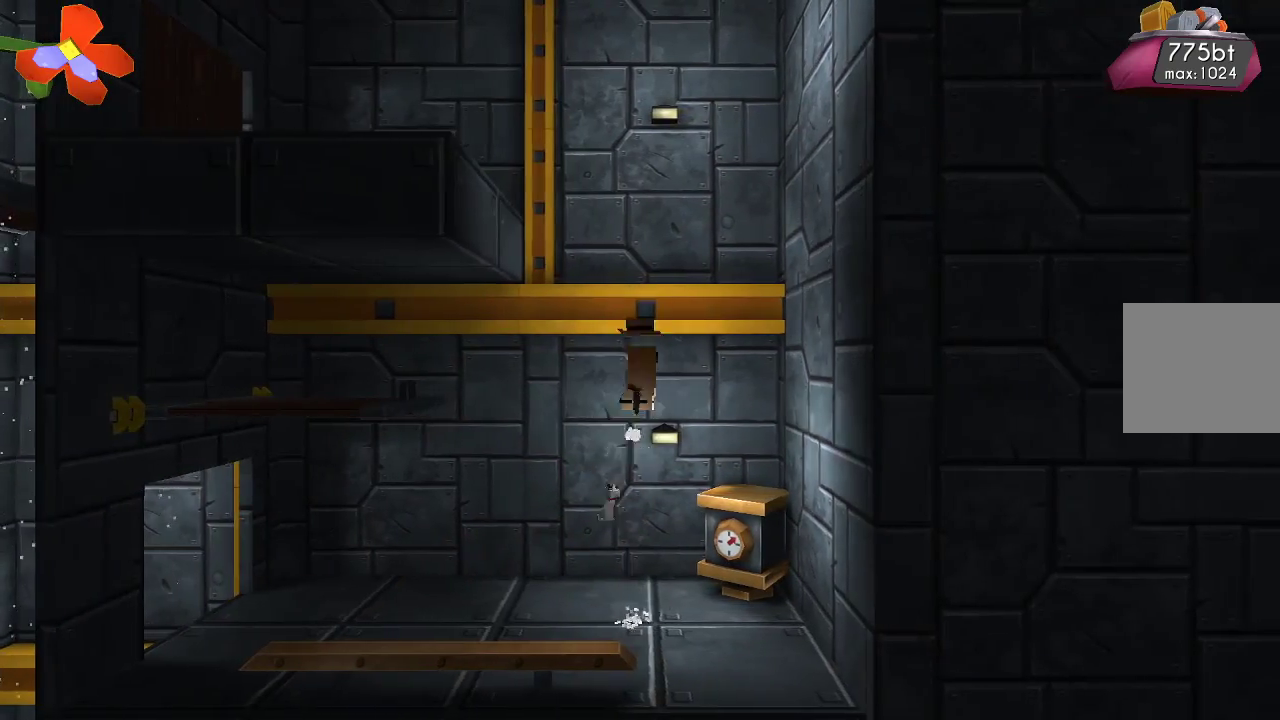
{"dt_ms": 500, "buttons": ["R2"], "left_stick": "up-left", "right_stick": "down", "events": [[33, "R2", "down"], [100, "left_stick", "up"], [200, "R2", "up"], [267, "R2", "down"], [367, "left_stick", "up-left"], [400, "R2", "up"], [467, "R2", "down"]]}
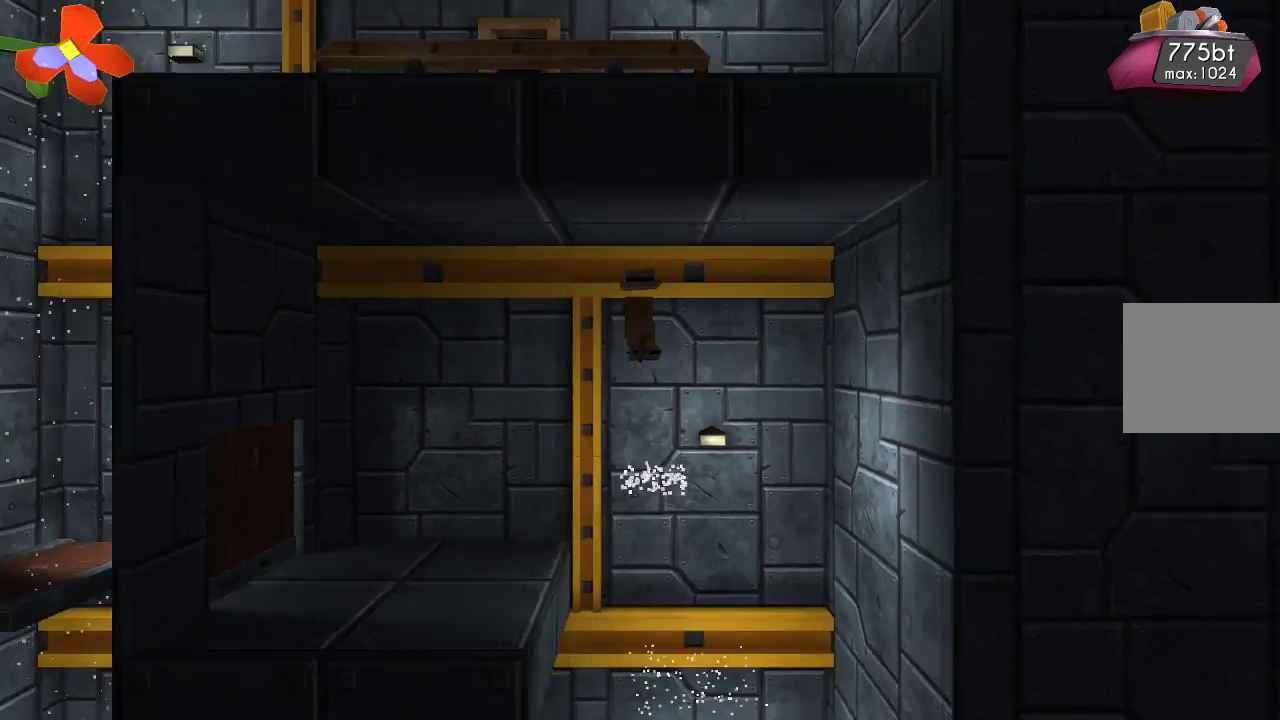
{"dt_ms": 500, "buttons": [], "left_stick": "up-left", "right_stick": "down-left", "events": [[67, "R2", "up"], [100, "right_stick", "down-left"]]}
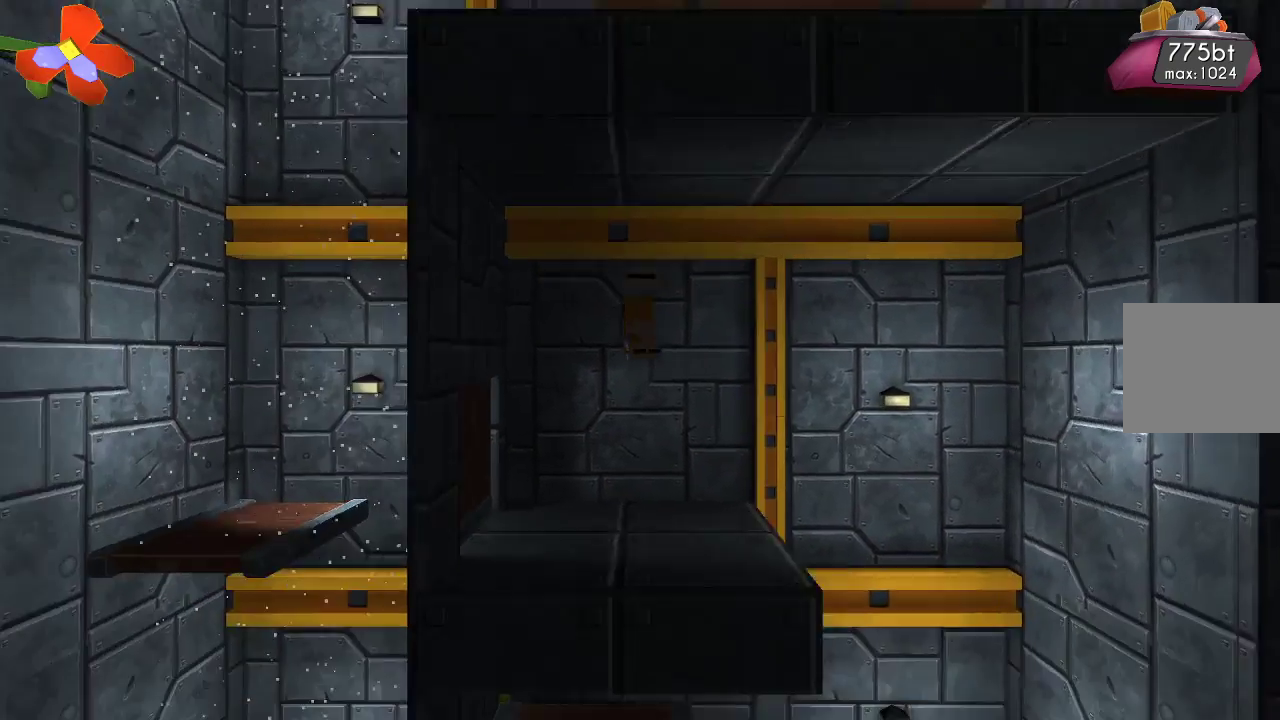
{"dt_ms": 500, "buttons": [], "left_stick": "up-left", "right_stick": "center", "events": [[33, "left_stick", "left"], [133, "R2", "down"], [267, "left_stick", "center"], [300, "R2", "up"], [400, "left_stick", "up-left"], [433, "right_stick", "center"]]}
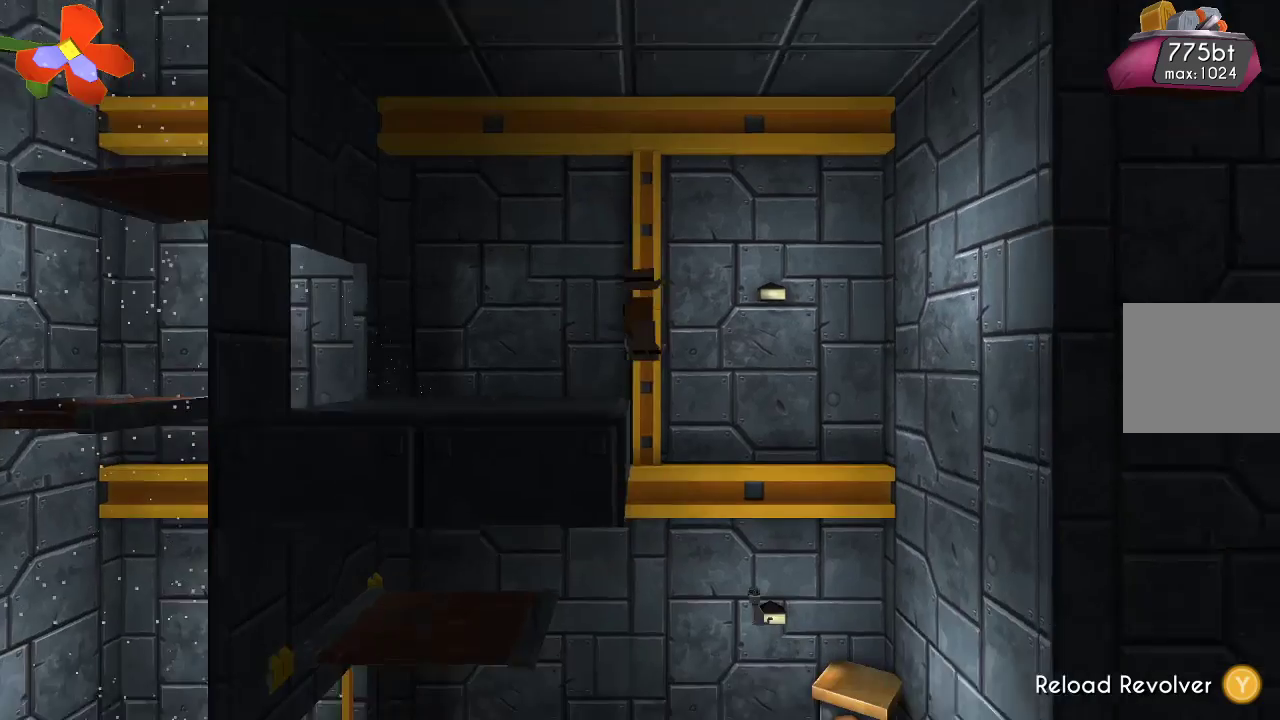
{"dt_ms": 500, "buttons": ["TRIANGLE"], "left_stick": "up-left", "right_stick": "center", "events": [[67, "TRIANGLE", "down"]]}
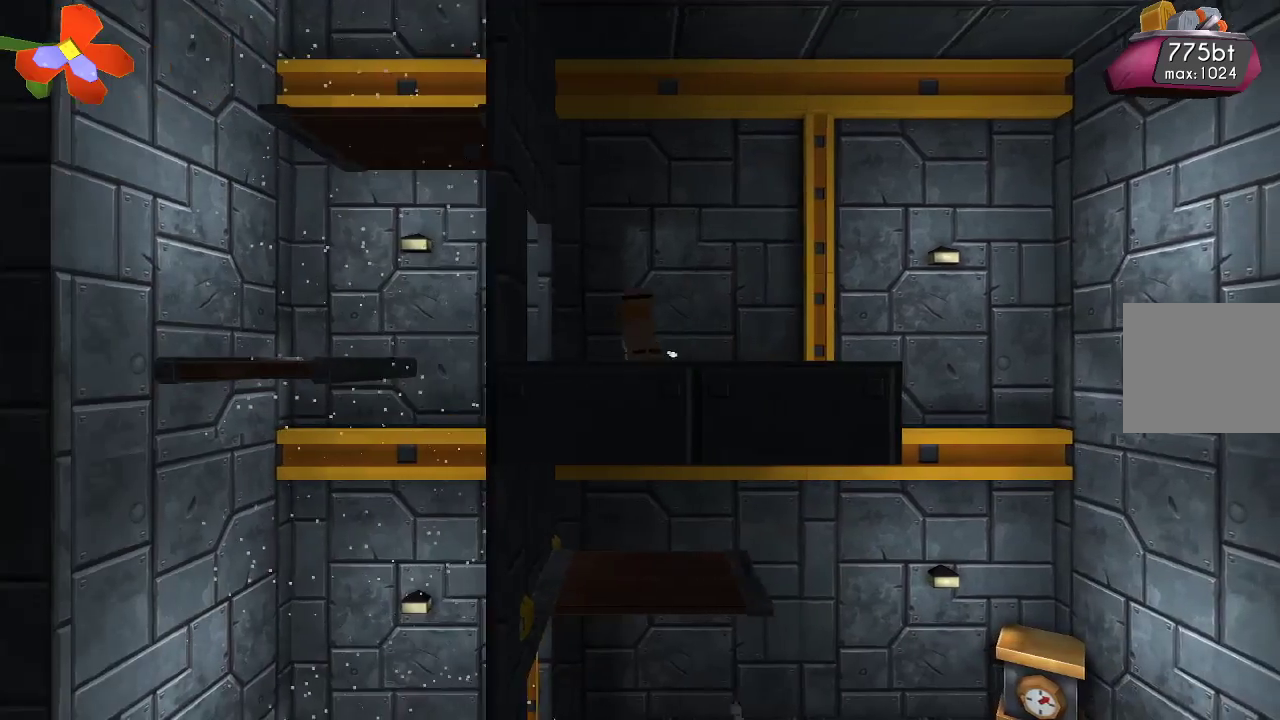
{"dt_ms": 500, "buttons": [], "left_stick": "up-left", "right_stick": "center", "events": [[33, "left_stick", "center"], [67, "TRIANGLE", "up"], [200, "left_stick", "up-left"]]}
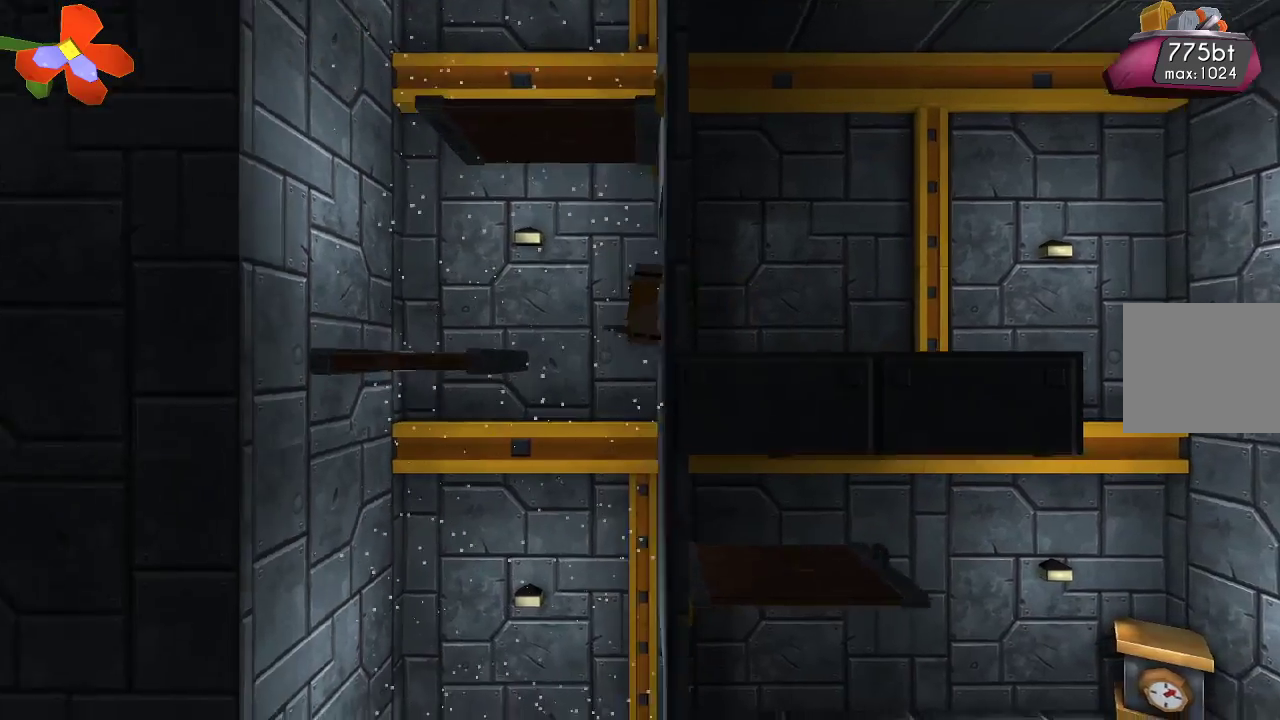
{"dt_ms": 500, "buttons": [], "left_stick": "up-left", "right_stick": "center", "events": [[67, "CROSS", "down"], [467, "CROSS", "up"]]}
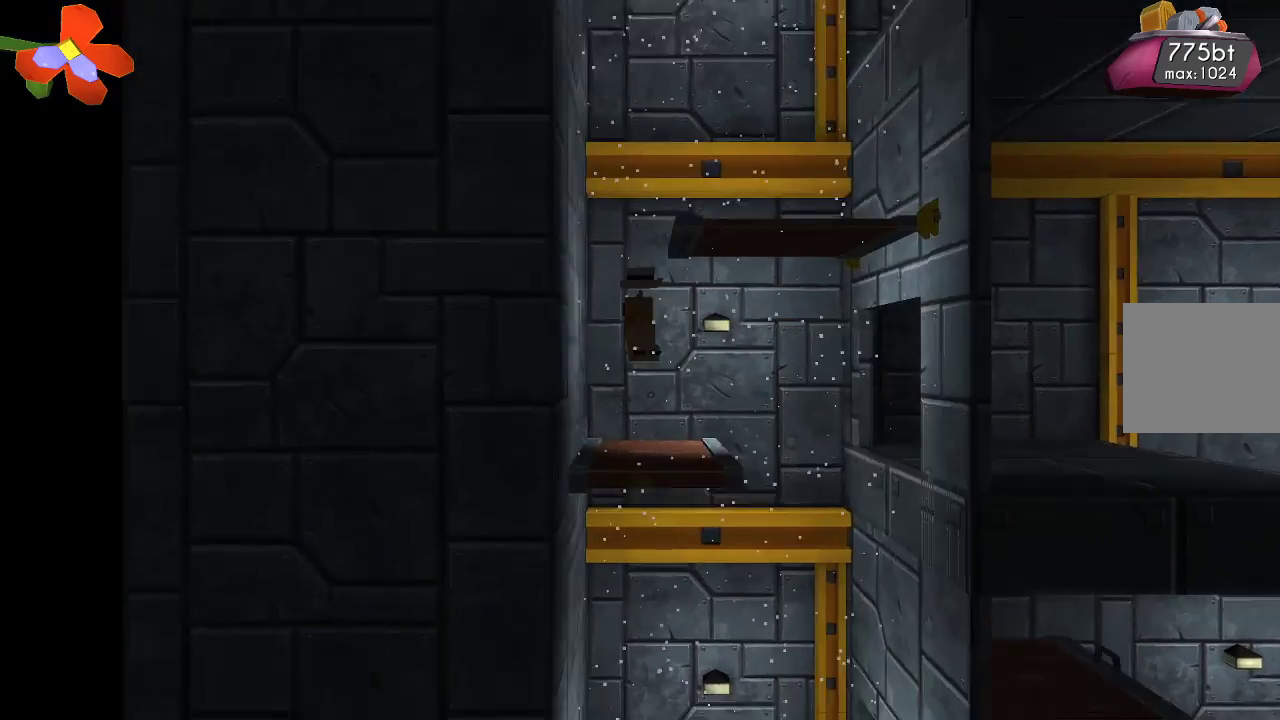
{"dt_ms": 500, "buttons": [], "left_stick": "up-right", "right_stick": "down-left", "events": [[133, "left_stick", "center"], [233, "CROSS", "down"], [433, "CROSS", "up"], [467, "left_stick", "up-right"], [500, "right_stick", "down-left"]]}
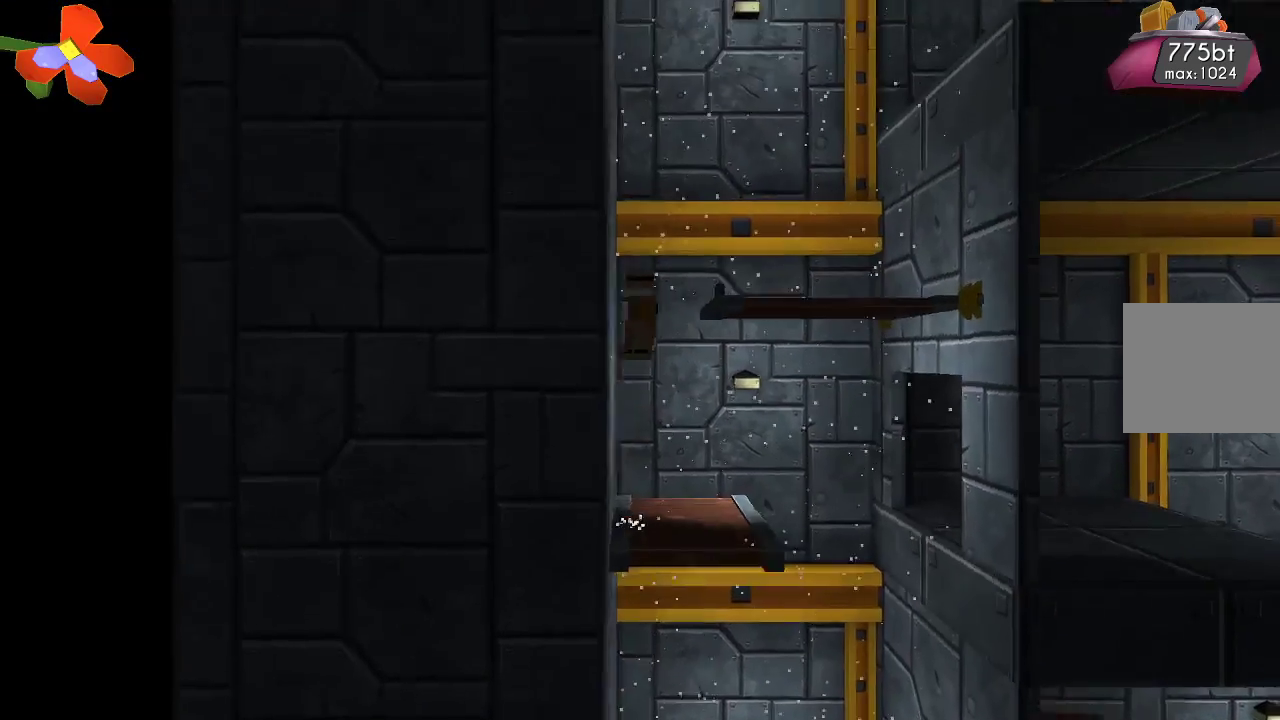
{"dt_ms": 500, "buttons": ["R2"], "left_stick": "up-right", "right_stick": "down-left", "events": [[33, "R2", "down"], [200, "R2", "up"], [267, "R2", "down"], [400, "R2", "up"], [467, "R2", "down"]]}
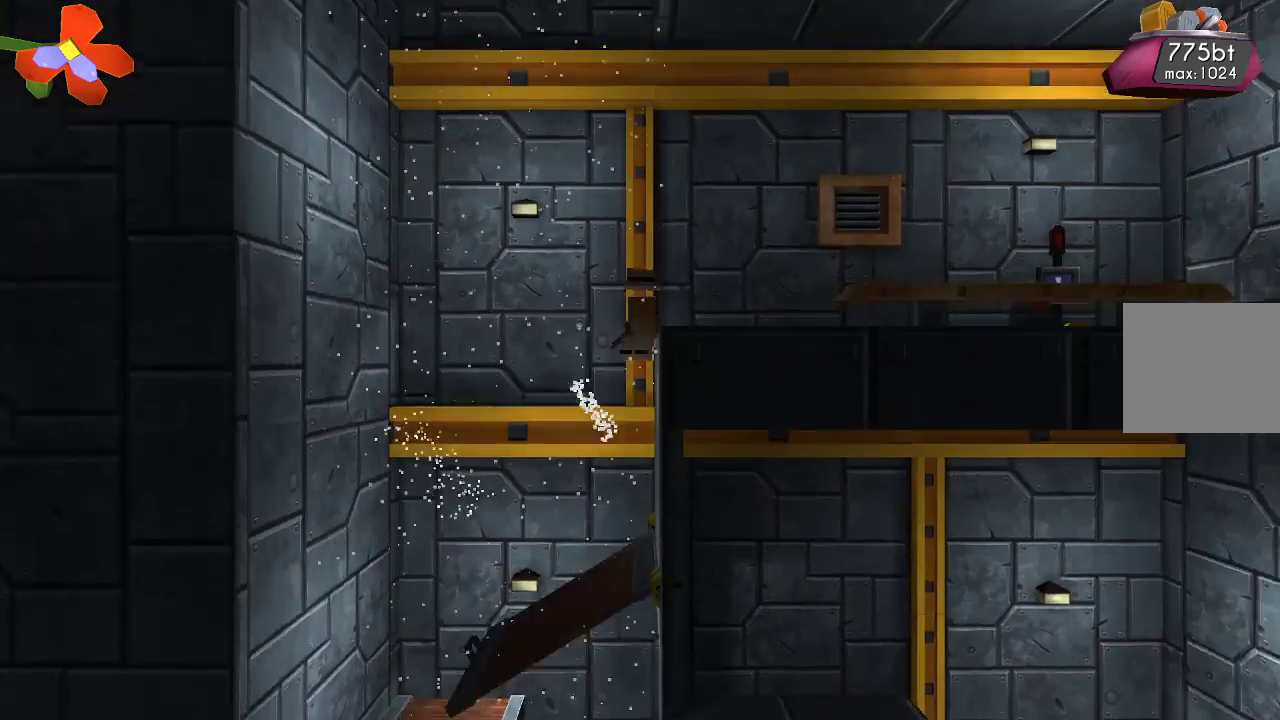
{"dt_ms": 500, "buttons": [], "left_stick": "right", "right_stick": "center"}
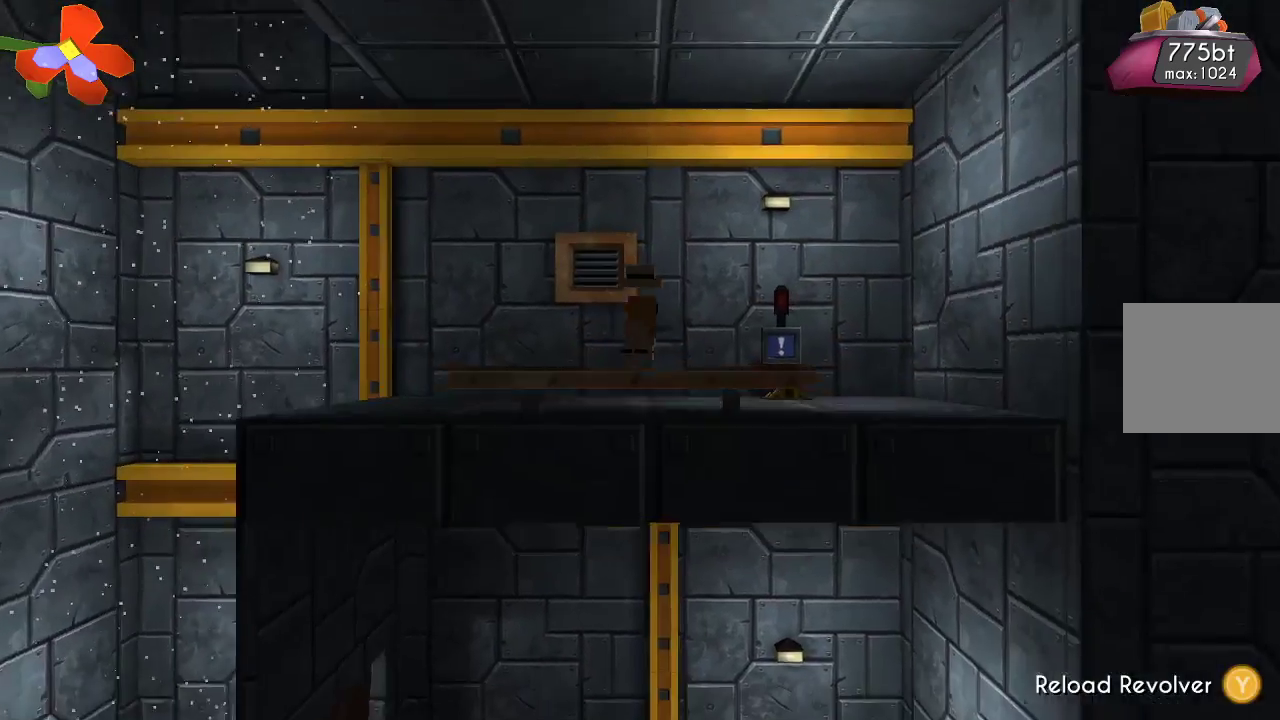
{"dt_ms": 500, "buttons": ["CIRCLE"], "left_stick": "center", "right_stick": "center", "events": [[33, "TRIANGLE", "down"], [367, "TRIANGLE", "up"], [367, "left_stick", "center"], [433, "CIRCLE", "down"]]}
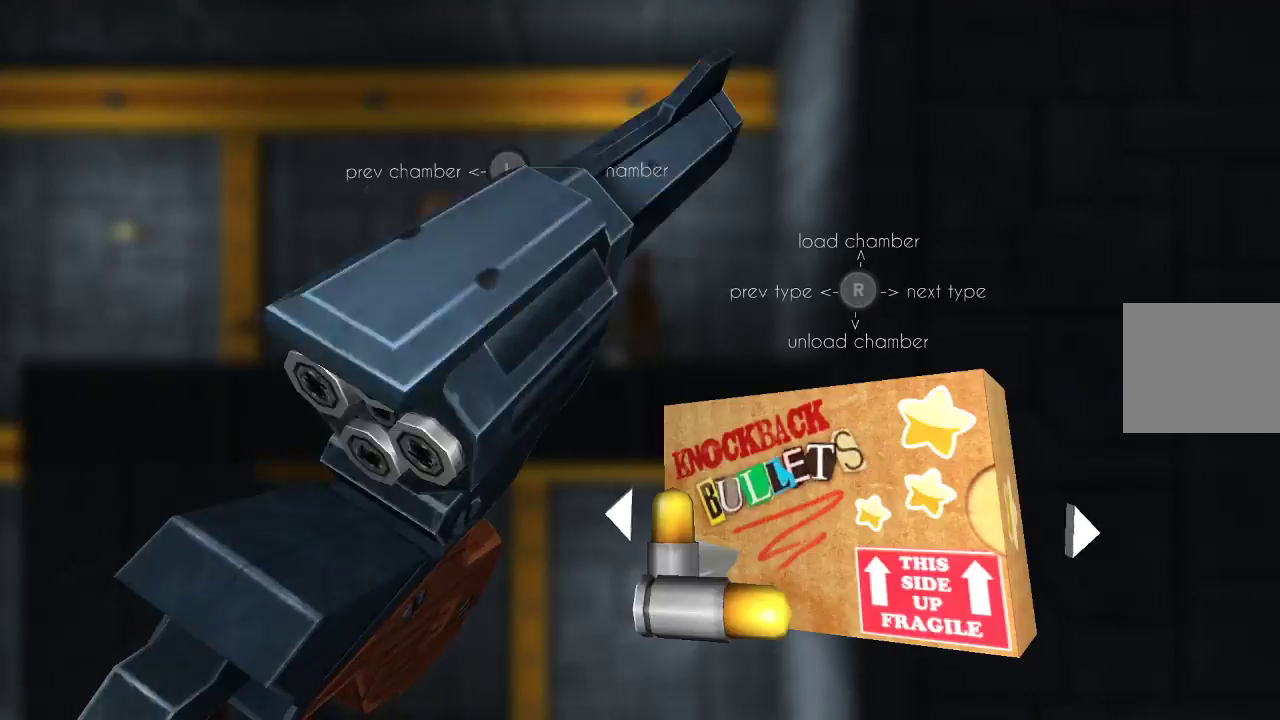
{"dt_ms": 500, "buttons": [], "left_stick": "center", "right_stick": "center", "events": [[133, "CIRCLE", "up"]]}
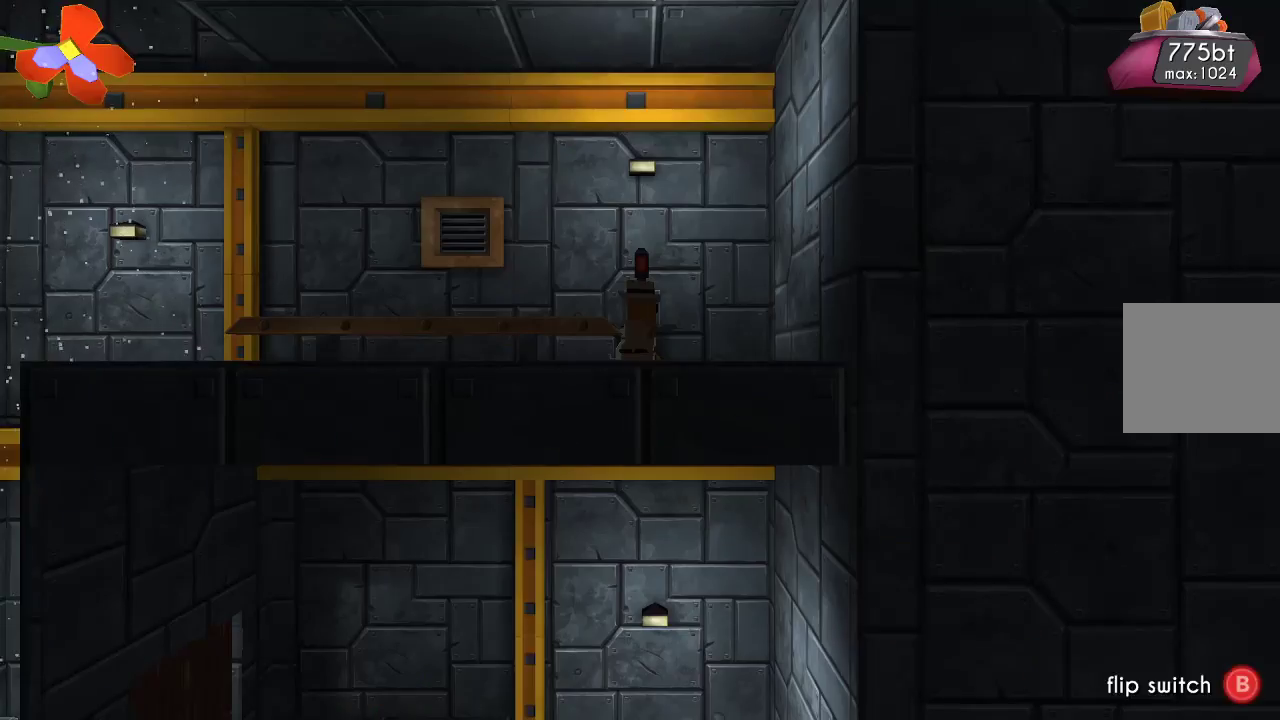
{"dt_ms": 500, "buttons": [], "left_stick": "center", "right_stick": "center", "events": [[67, "CIRCLE", "down"], [200, "CIRCLE", "up"]]}
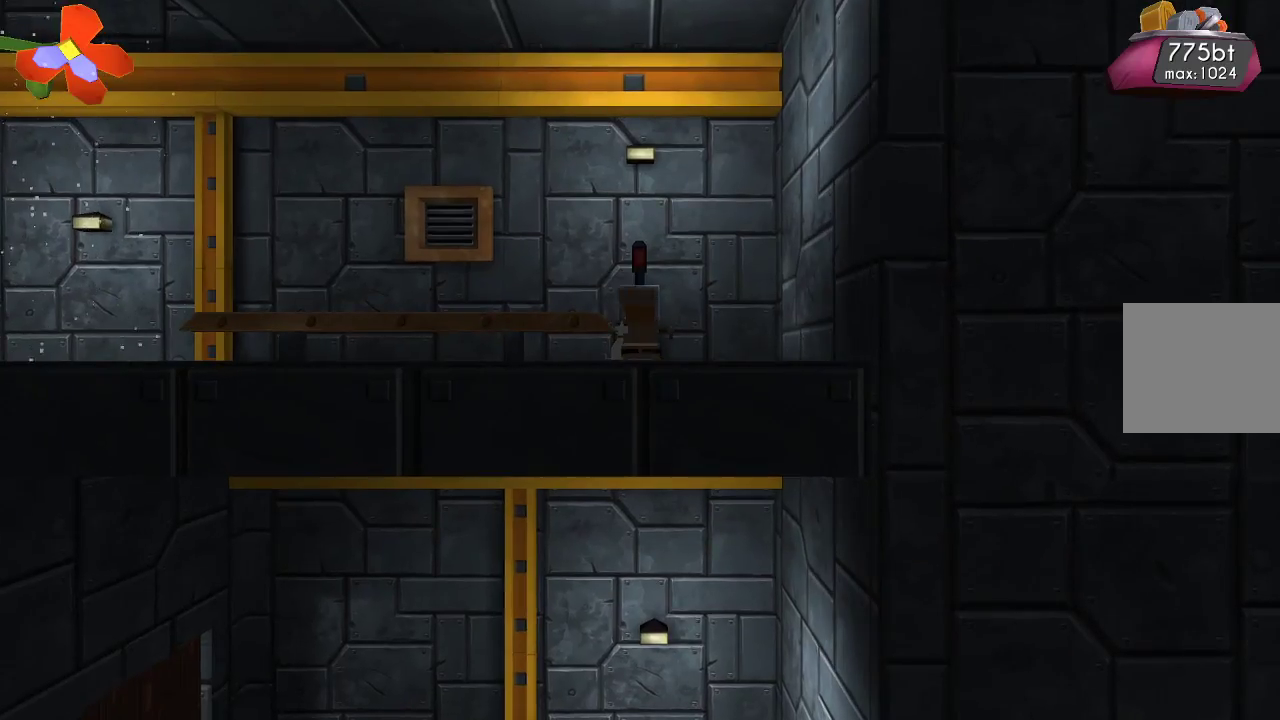
{"dt_ms": 500, "buttons": [], "left_stick": "left", "right_stick": "center", "events": [[500, "left_stick", "left"]]}
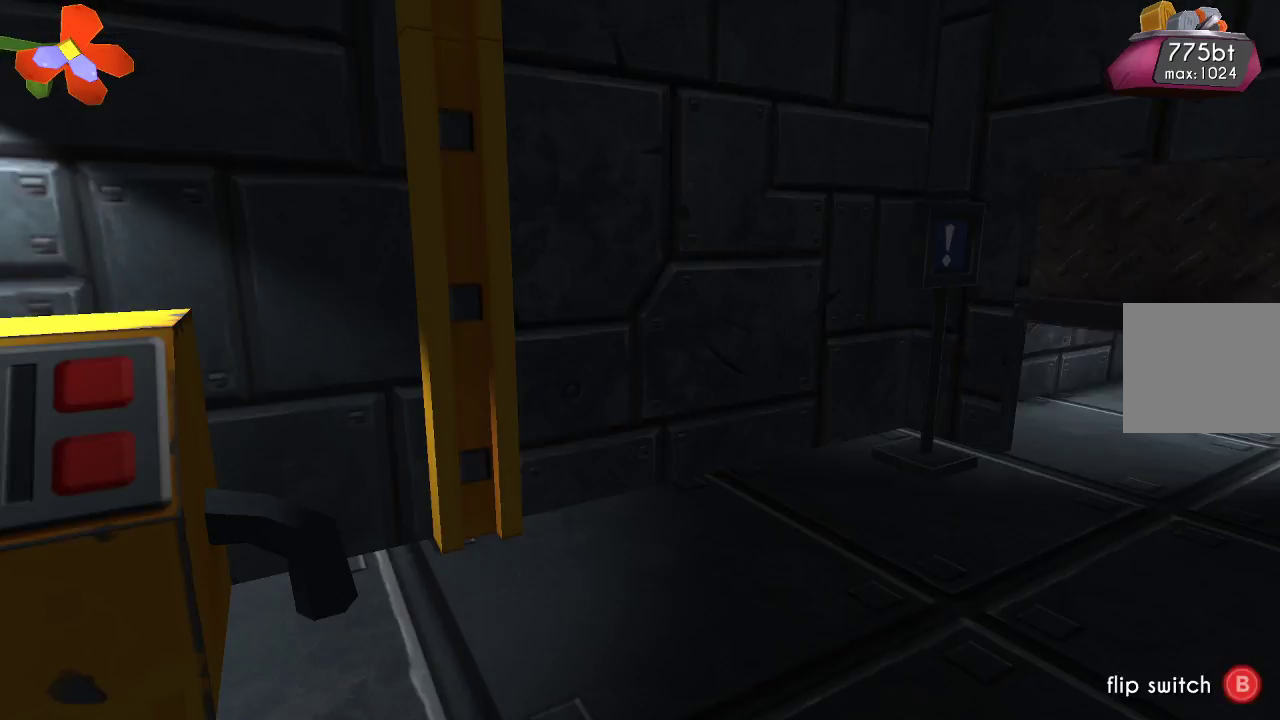
{"dt_ms": 500, "buttons": [], "left_stick": "center", "right_stick": "center", "events": [[333, "left_stick", "center"]]}
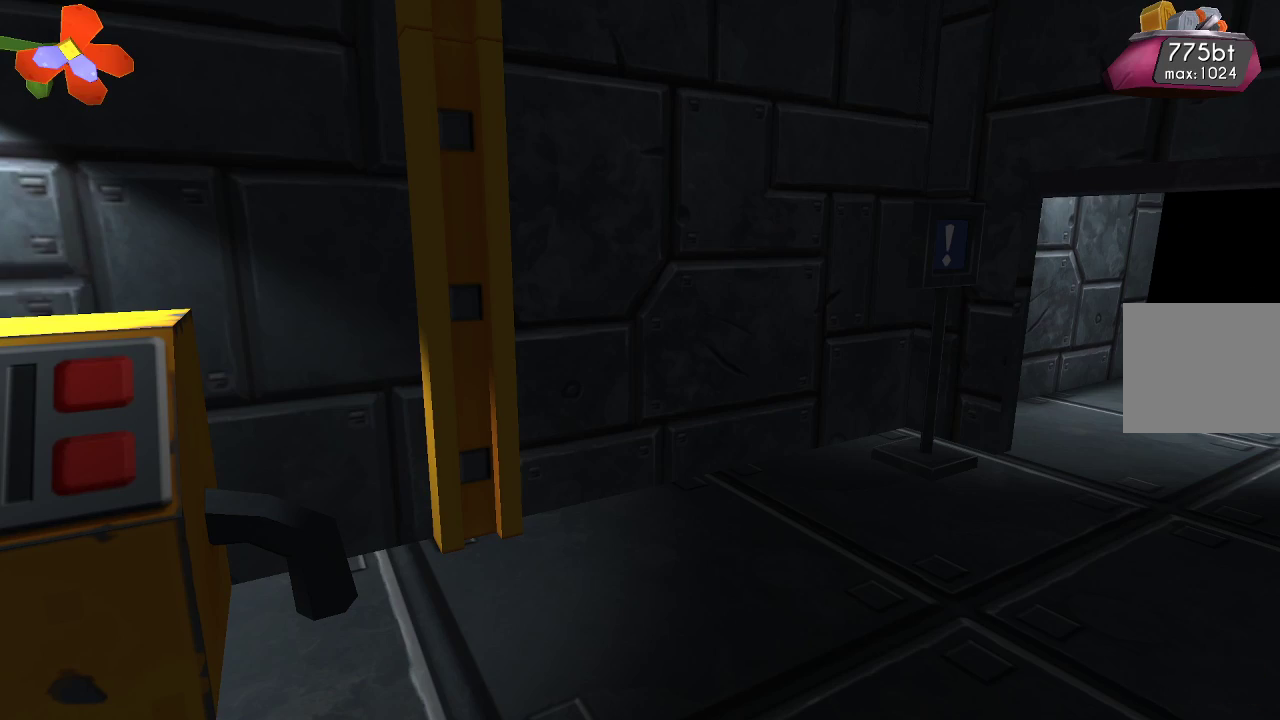
{"dt_ms": 500, "buttons": [], "left_stick": "center", "right_stick": "center", "events": []}
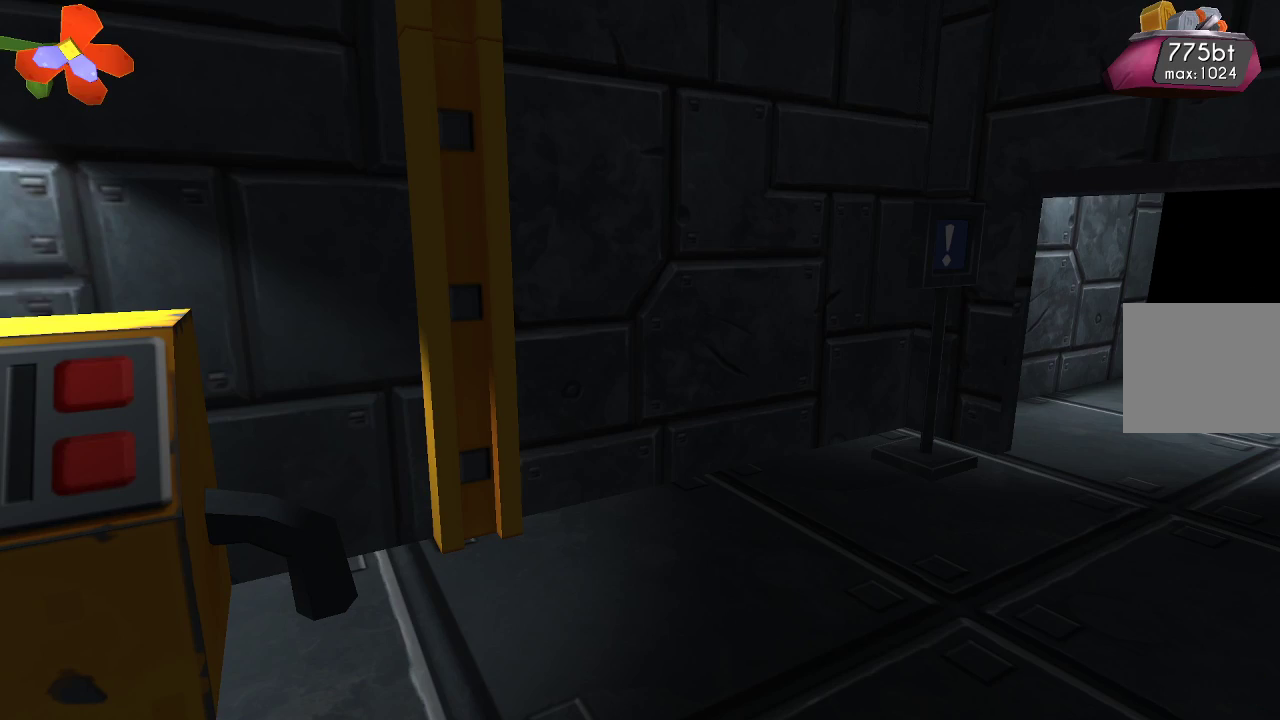
{"dt_ms": 500, "buttons": [], "left_stick": "left", "right_stick": "center", "events": [[200, "left_stick", "left"]]}
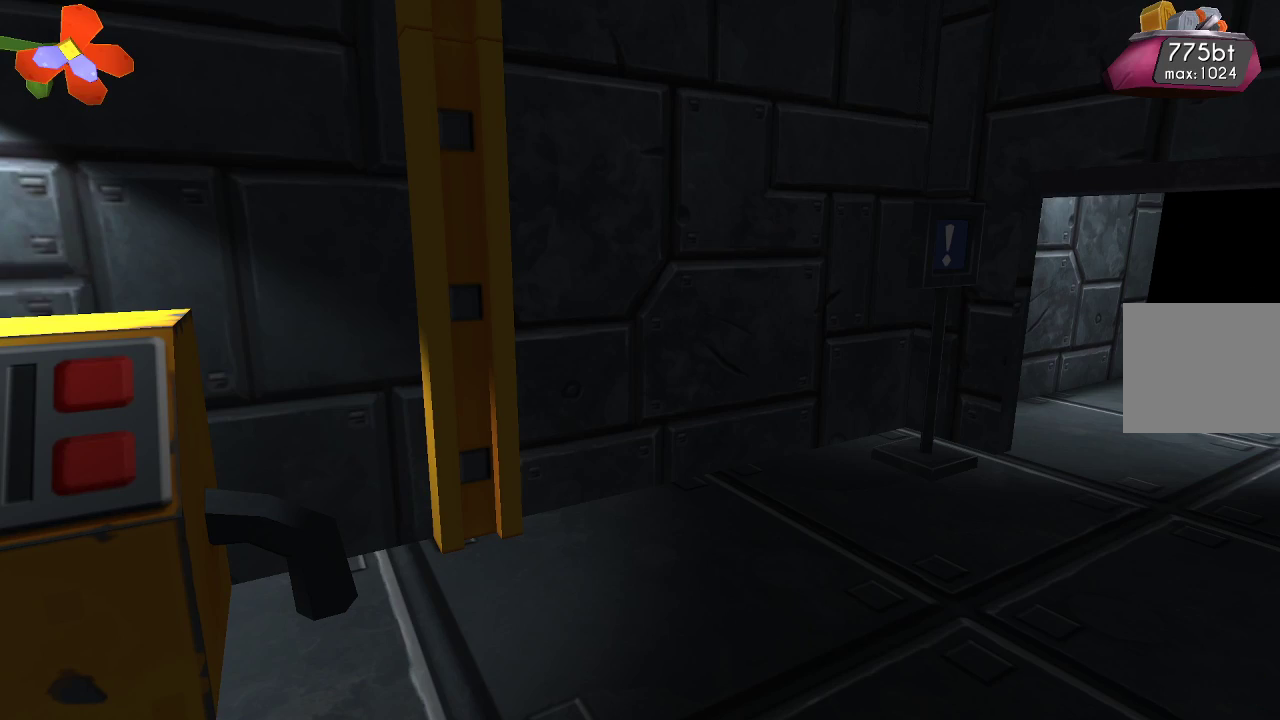
{"dt_ms": 500, "buttons": [], "left_stick": "left", "right_stick": "center", "events": []}
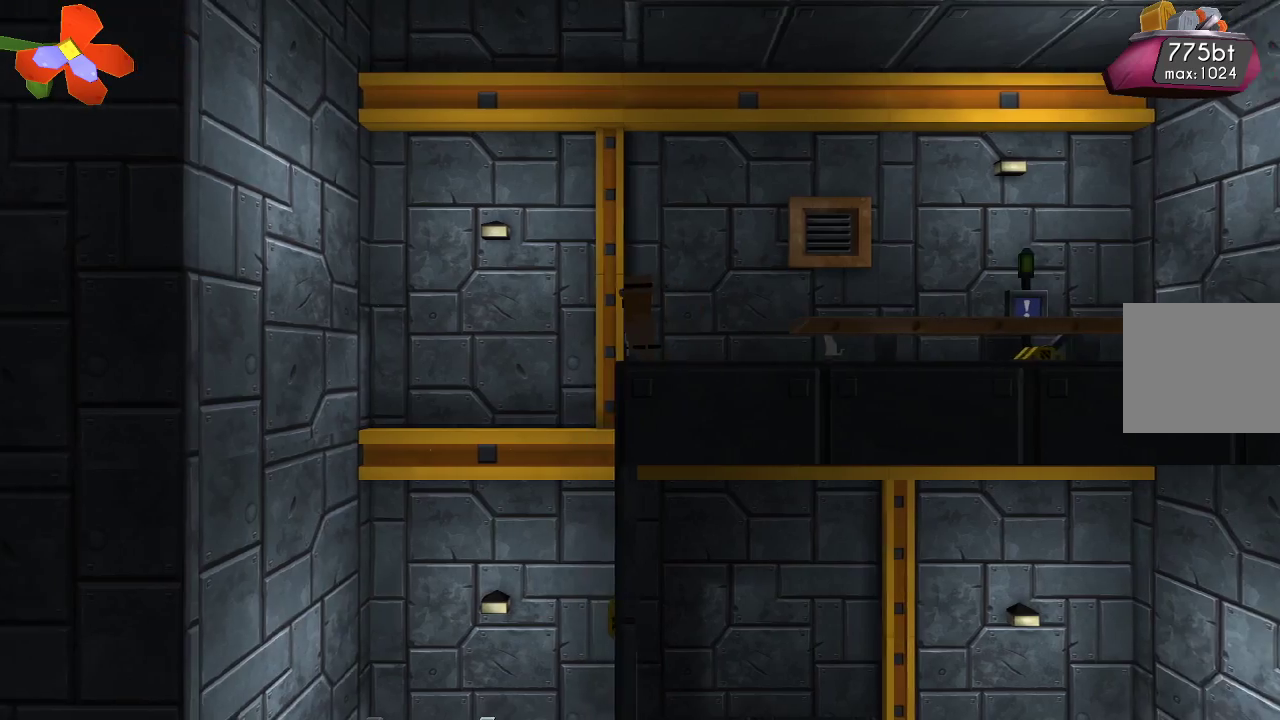
{"dt_ms": 500, "buttons": ["TRIANGLE"], "left_stick": "left", "right_stick": "center", "events": [[333, "TRIANGLE", "down"]]}
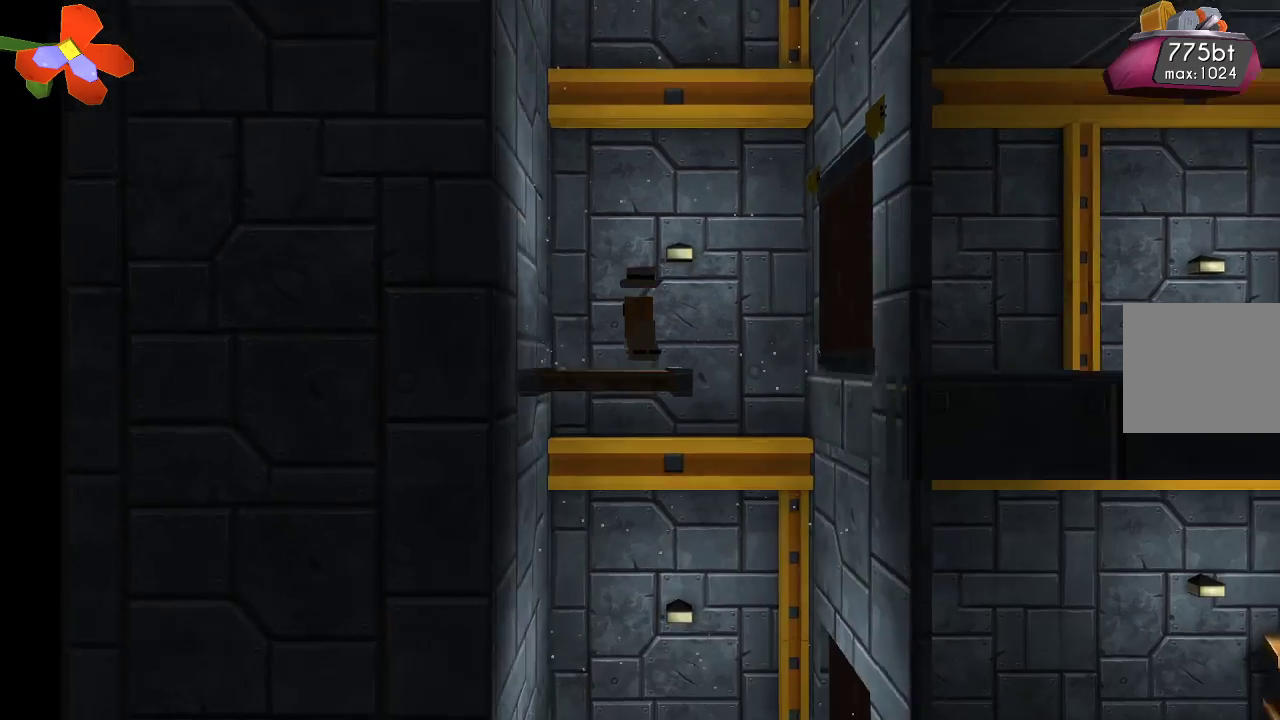
{"dt_ms": 500, "buttons": ["TRIANGLE"], "left_stick": "right", "right_stick": "center", "events": [[133, "left_stick", "center"], [267, "left_stick", "right"]]}
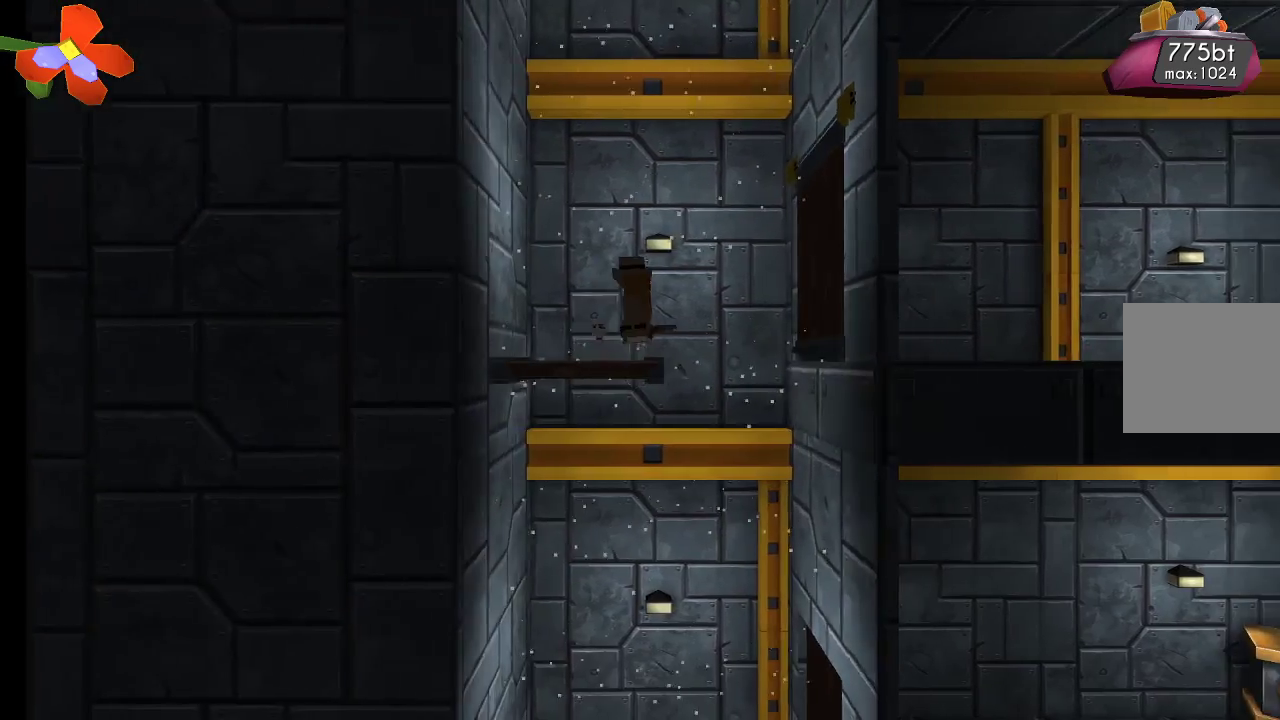
{"dt_ms": 1000, "buttons": [], "left_stick": "left", "right_stick": "center"}
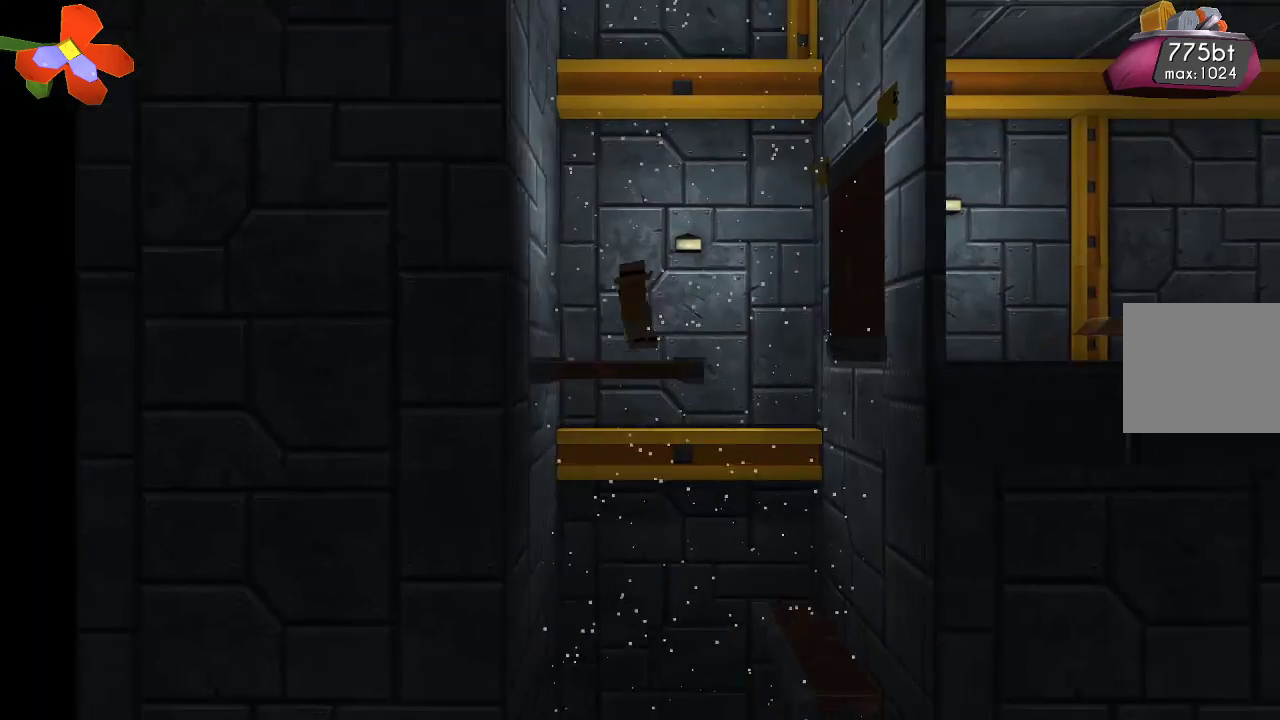
{"dt_ms": 500, "buttons": [], "left_stick": "center", "right_stick": "center", "events": [[300, "left_stick", "center"], [367, "left_stick", "right"], [500, "left_stick", "center"]]}
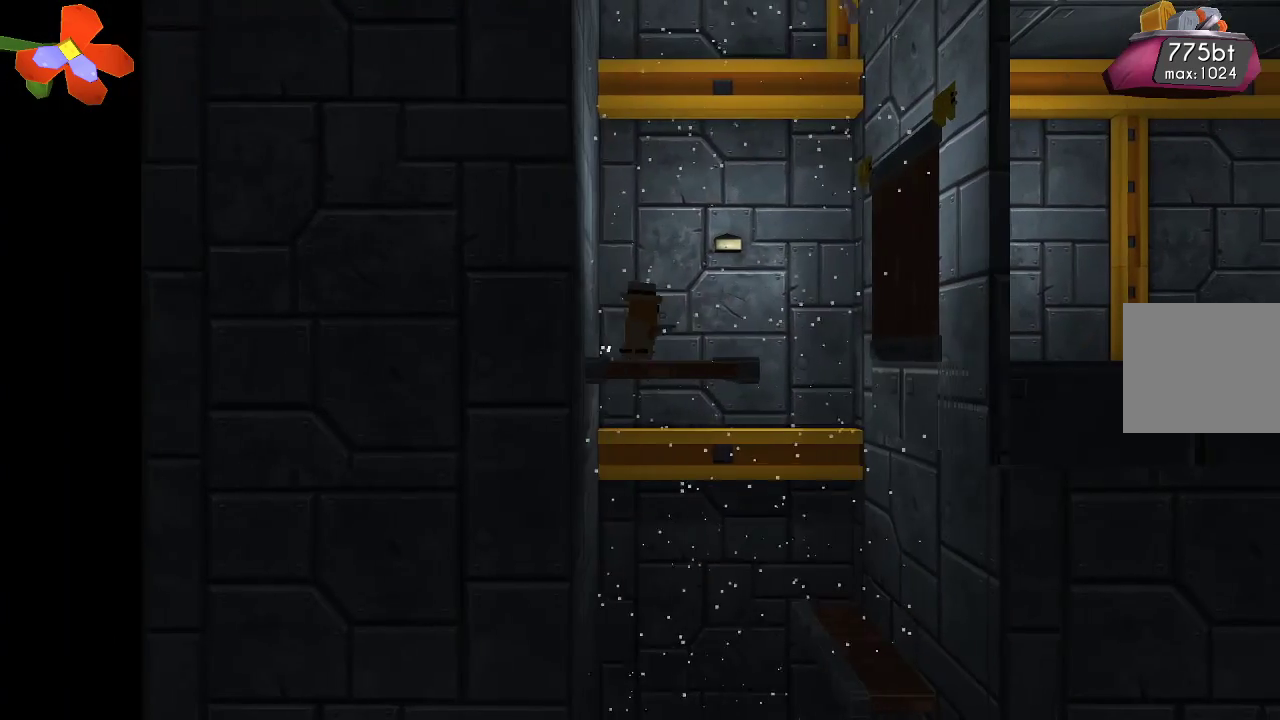
{"dt_ms": 500, "buttons": [], "left_stick": "center", "right_stick": "center", "events": []}
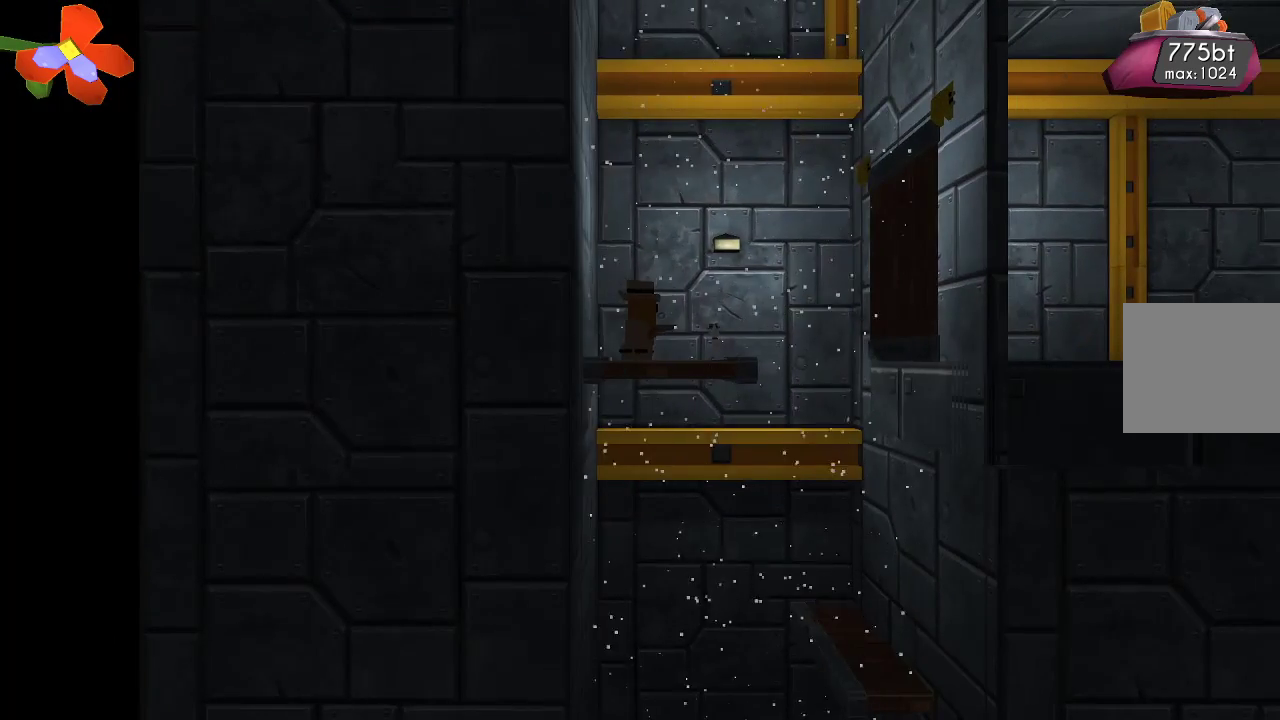
{"dt_ms": 500, "buttons": ["TRIANGLE"], "left_stick": "center", "right_stick": "center", "events": [[467, "TRIANGLE", "down"]]}
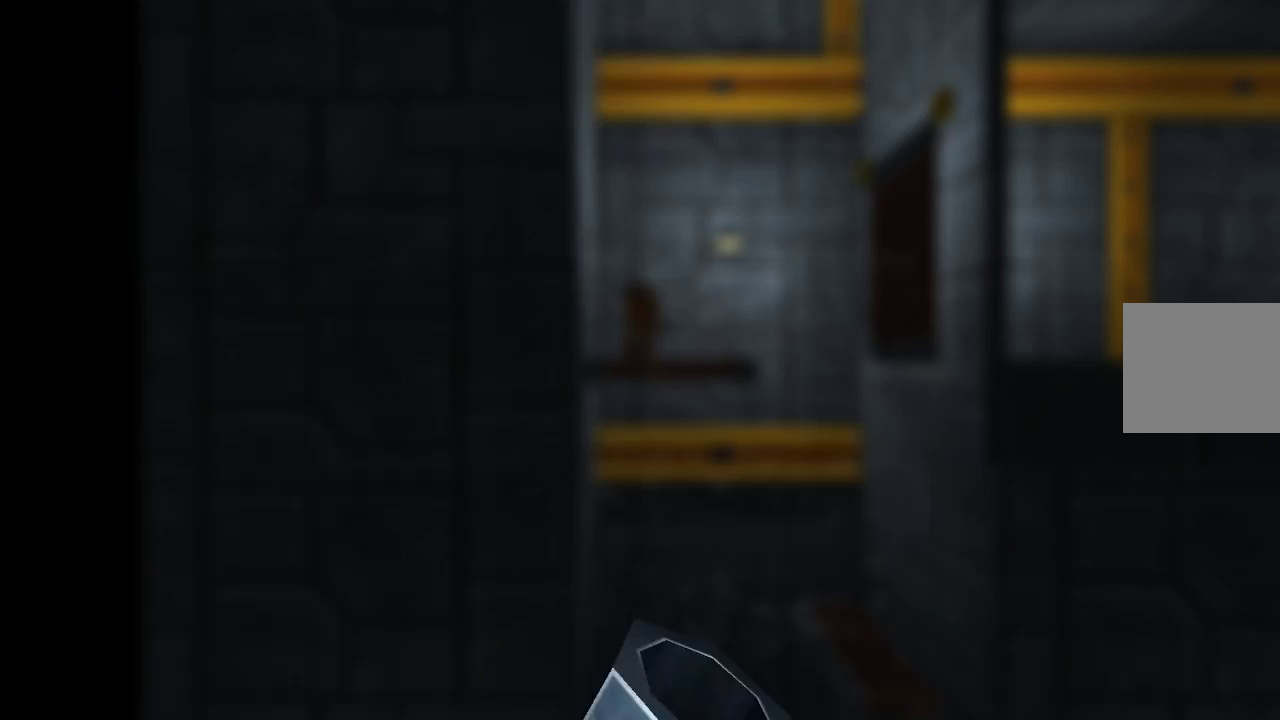
{"dt_ms": 500, "buttons": [], "left_stick": "center", "right_stick": "center", "events": [[33, "TRIANGLE", "up"]]}
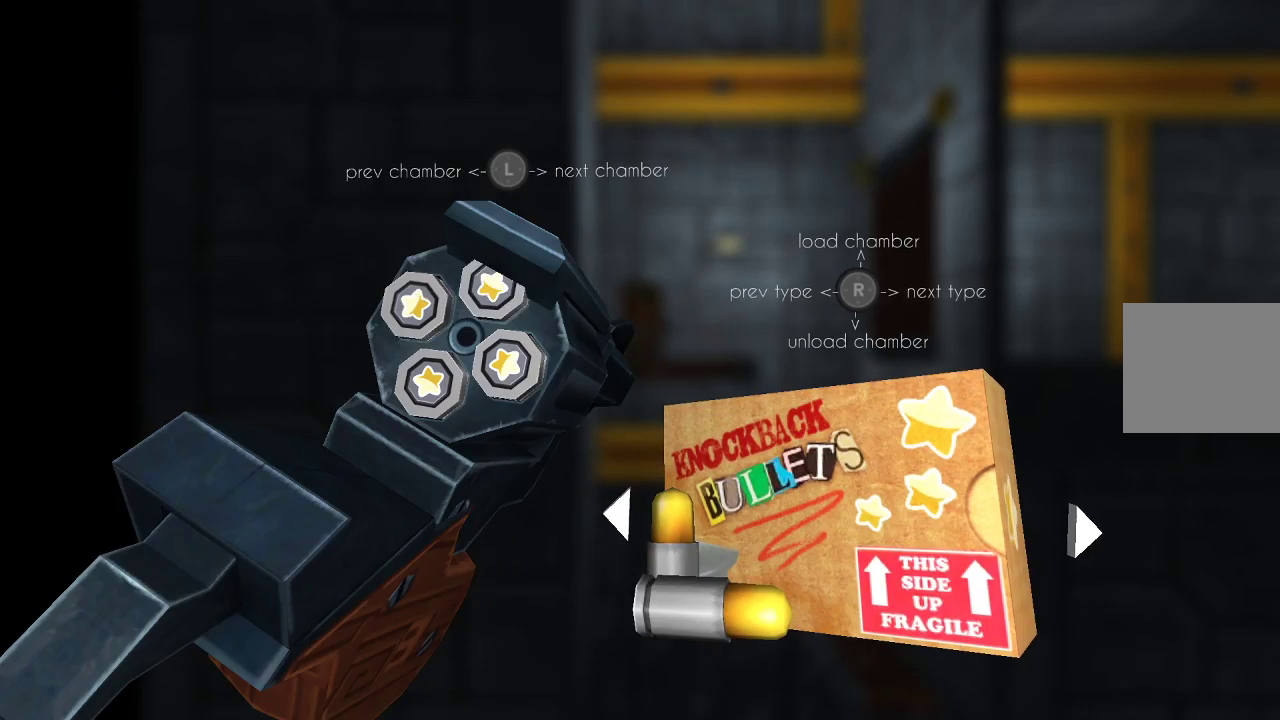
{"dt_ms": 500, "buttons": [], "left_stick": "center", "right_stick": "left", "events": [[133, "right_stick", "down"], [200, "right_stick", "center"], [467, "right_stick", "left"]]}
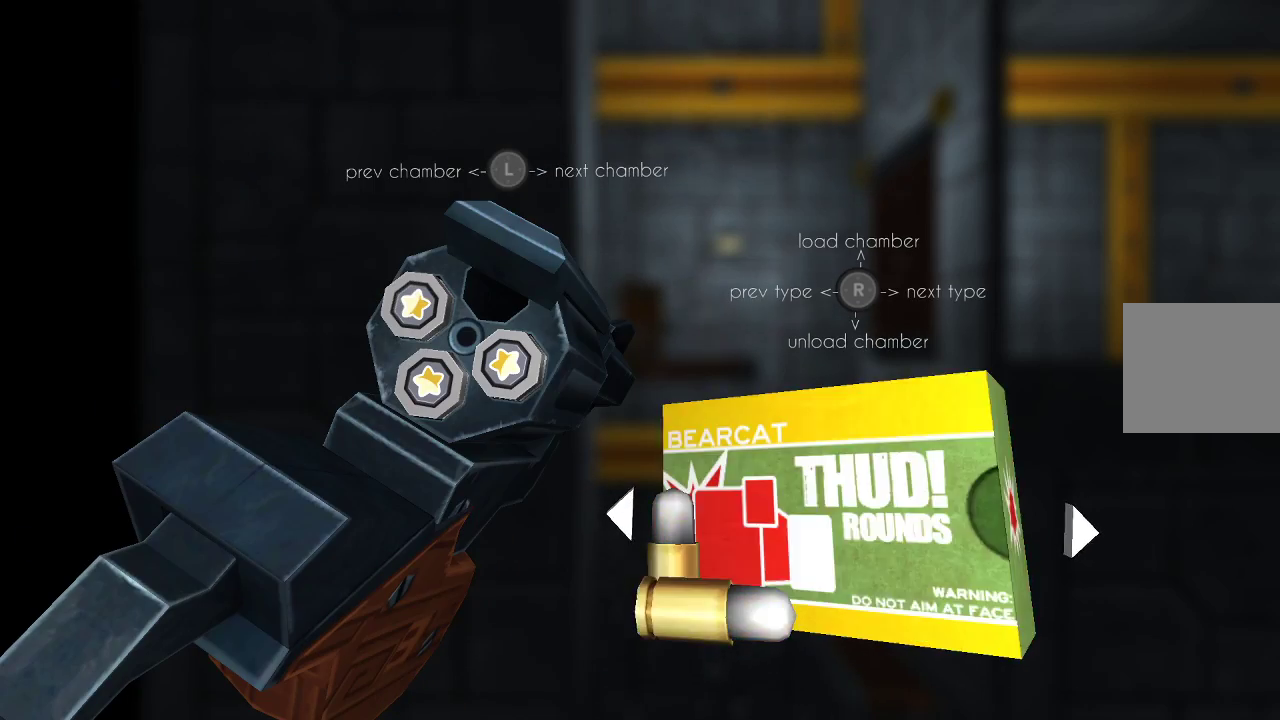
{"dt_ms": 500, "buttons": [], "left_stick": "center", "right_stick": "right", "events": [[100, "right_stick", "center"], [467, "right_stick", "right"]]}
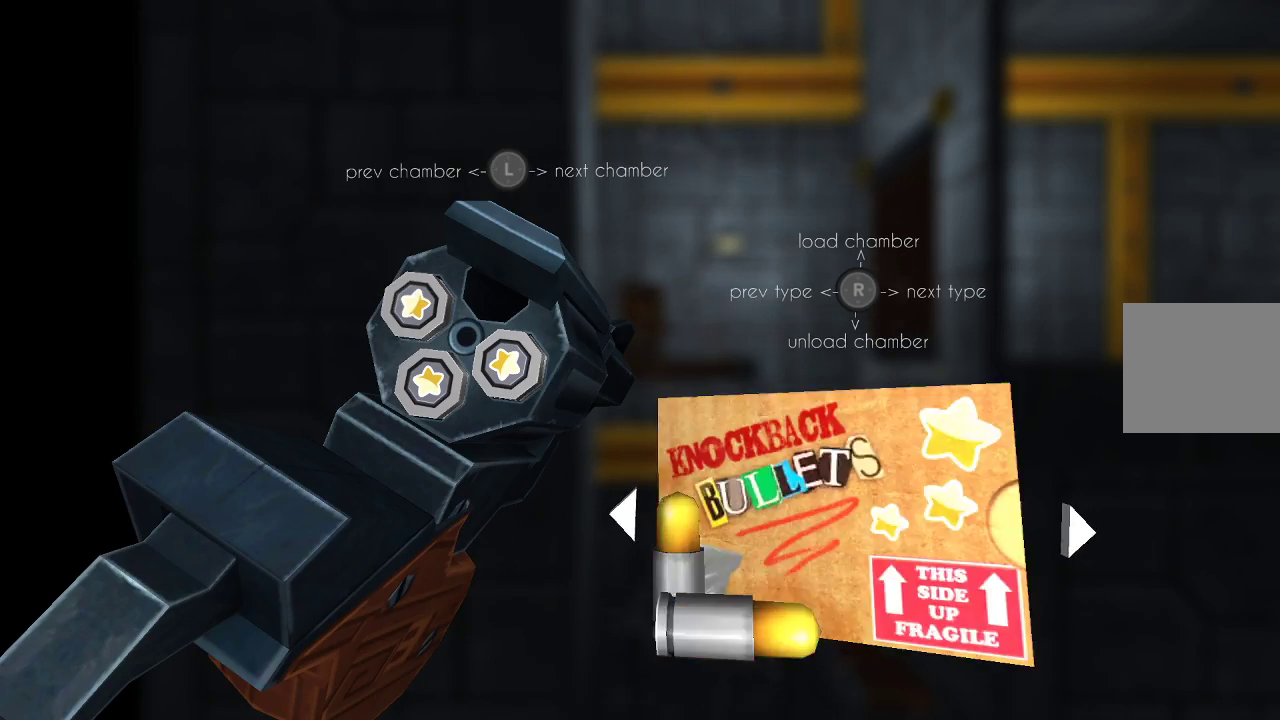
{"dt_ms": 500, "buttons": [], "left_stick": "center", "right_stick": "center", "events": [[100, "right_stick", "center"], [167, "right_stick", "right"], [333, "right_stick", "center"]]}
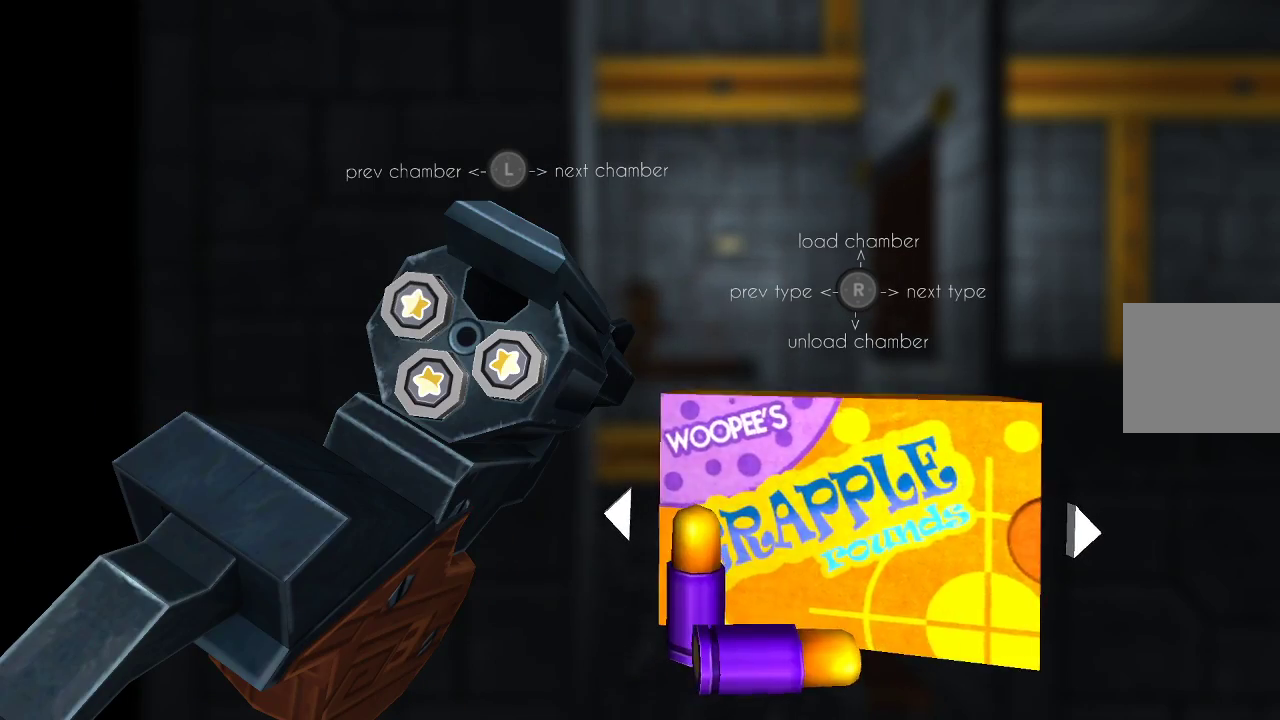
{"dt_ms": 500, "buttons": [], "left_stick": "center", "right_stick": "left", "events": [[133, "right_stick", "right"], [267, "right_stick", "center"], [433, "right_stick", "left"]]}